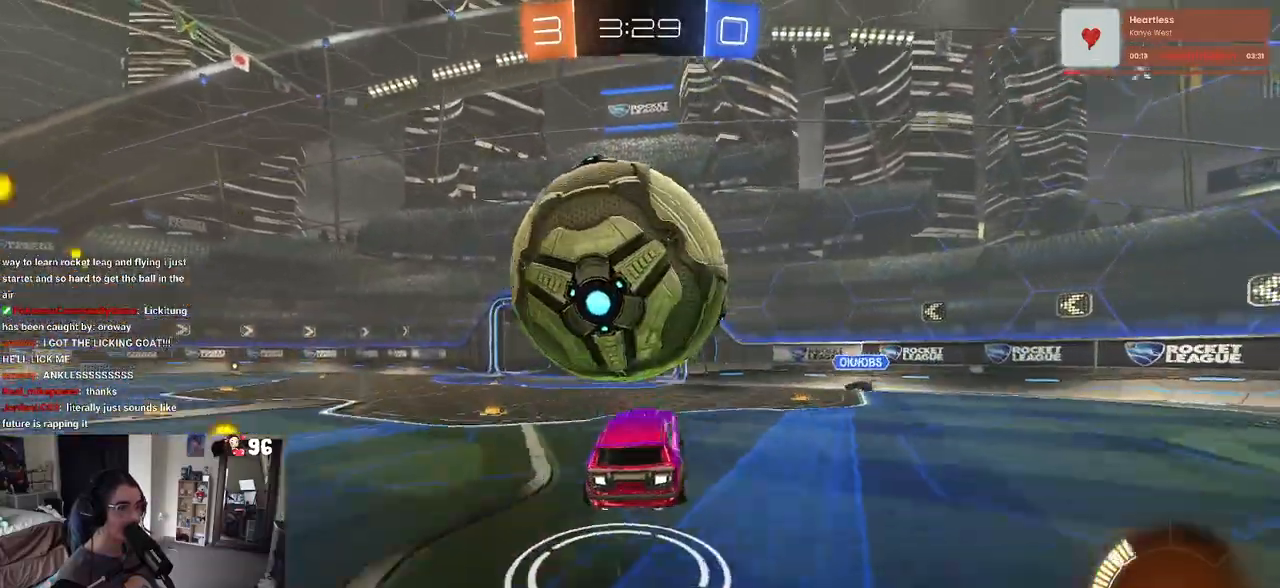
Gameplay with a controller (PlayStation layout); each line is a JSON object with the inputs held at the frame after it. "events" lists button and stick changes between this image and that frame as [ms after this image, input, new state], when the widget could be followed in between.
{"buttons": ["L1", "R1", "R2"], "left_stick": "left", "right_stick": "center", "events": [[150, "left_stick", "right"], [267, "left_stick", "down-right"], [350, "R1", "down"], [400, "left_stick", "left"]]}
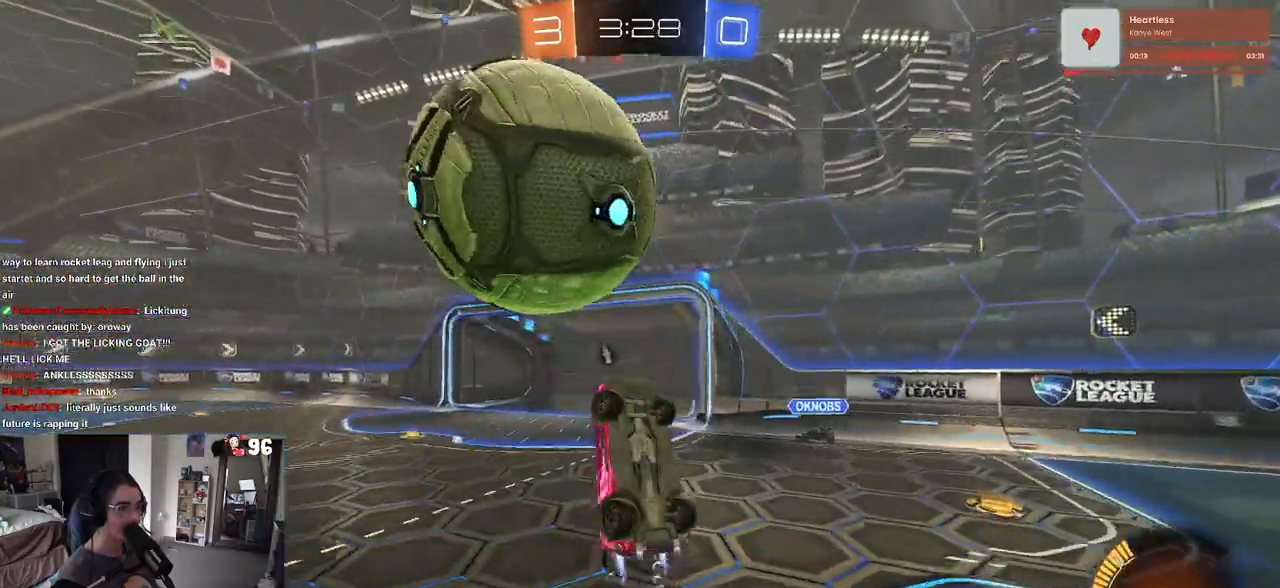
{"buttons": ["L1", "R1", "R2"], "left_stick": "up", "right_stick": "center", "events": [[50, "left_stick", "down"], [167, "R1", "up"], [317, "left_stick", "up-right"], [400, "R1", "down"], [433, "left_stick", "up"]]}
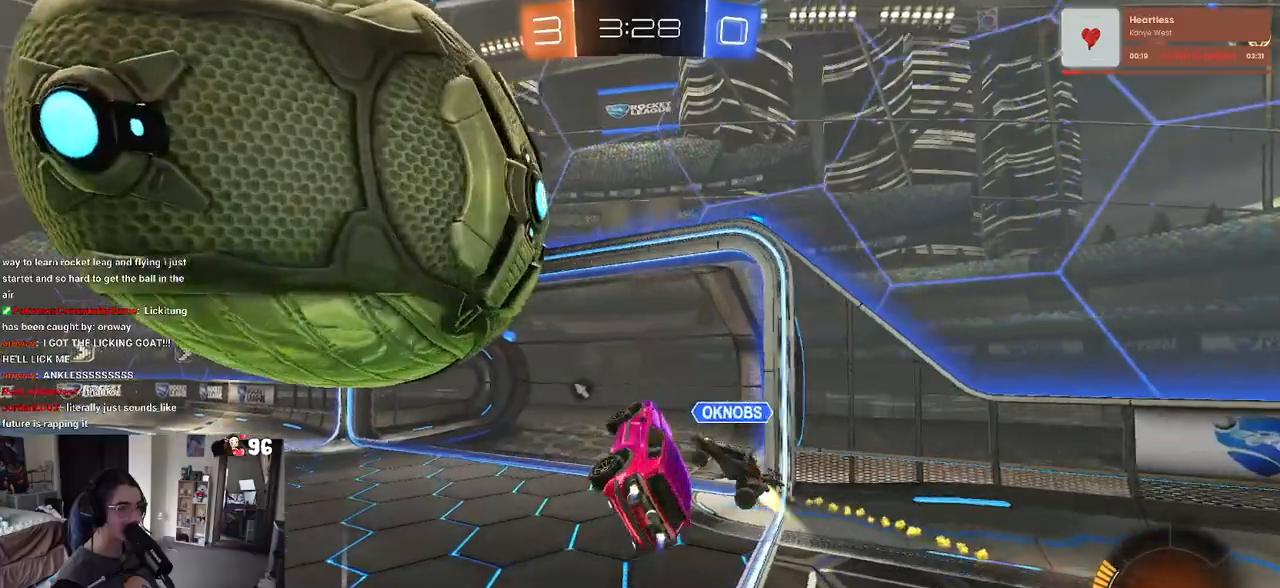
{"buttons": ["TRIANGLE", "R2"], "left_stick": "center", "right_stick": "center", "events": [[217, "left_stick", "up-left"], [250, "R2", "up"], [300, "R2", "down"], [317, "R1", "up"], [417, "left_stick", "center"], [500, "L1", "up"], [500, "TRIANGLE", "down"]]}
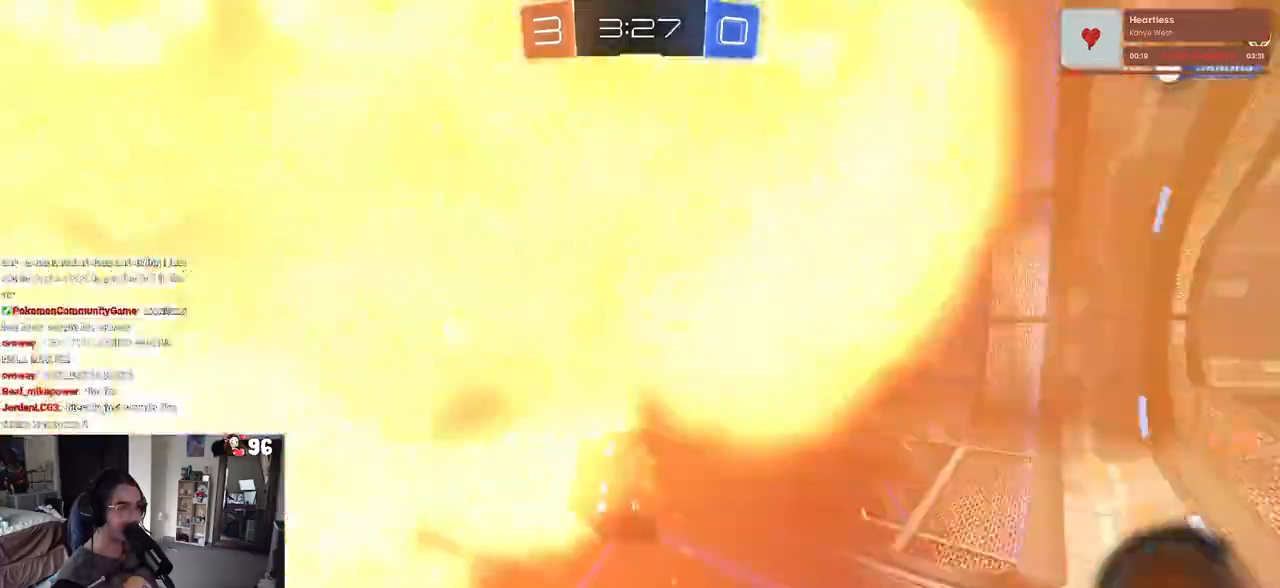
{"buttons": ["R2"], "left_stick": "center", "right_stick": "center", "events": [[33, "left_stick", "down-right"], [133, "TRIANGLE", "up"], [250, "left_stick", "center"]]}
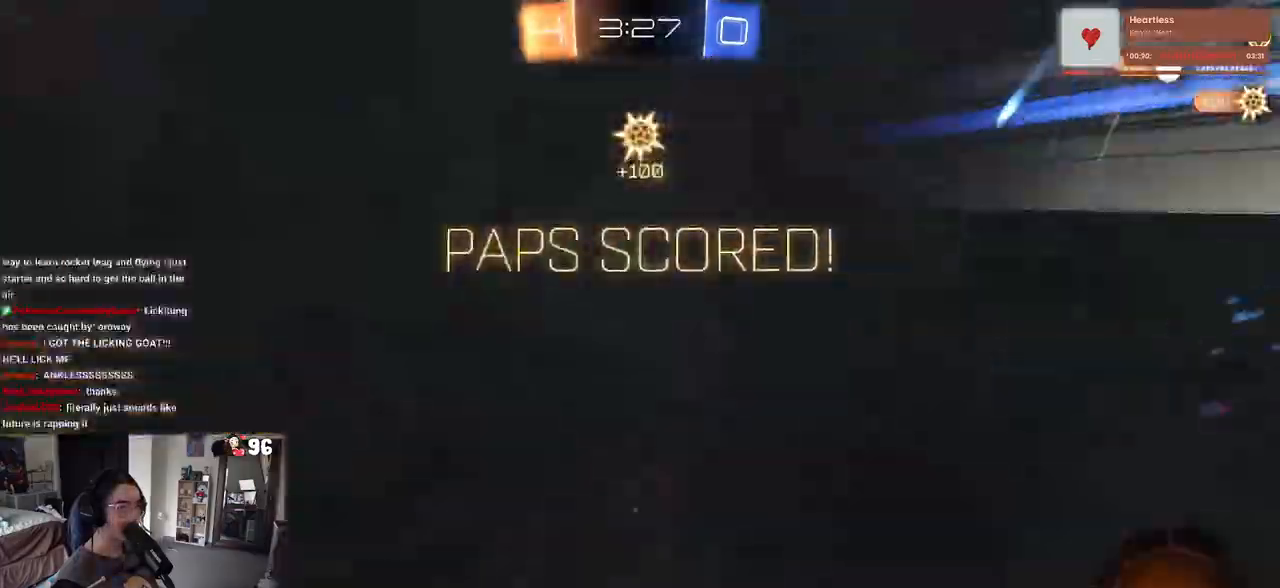
{"buttons": ["L1"], "left_stick": "down-right", "right_stick": "center", "events": [[67, "TRIANGLE", "down"], [200, "left_stick", "down-right"], [250, "TRIANGLE", "up"], [267, "L1", "down"], [317, "R2", "up"]]}
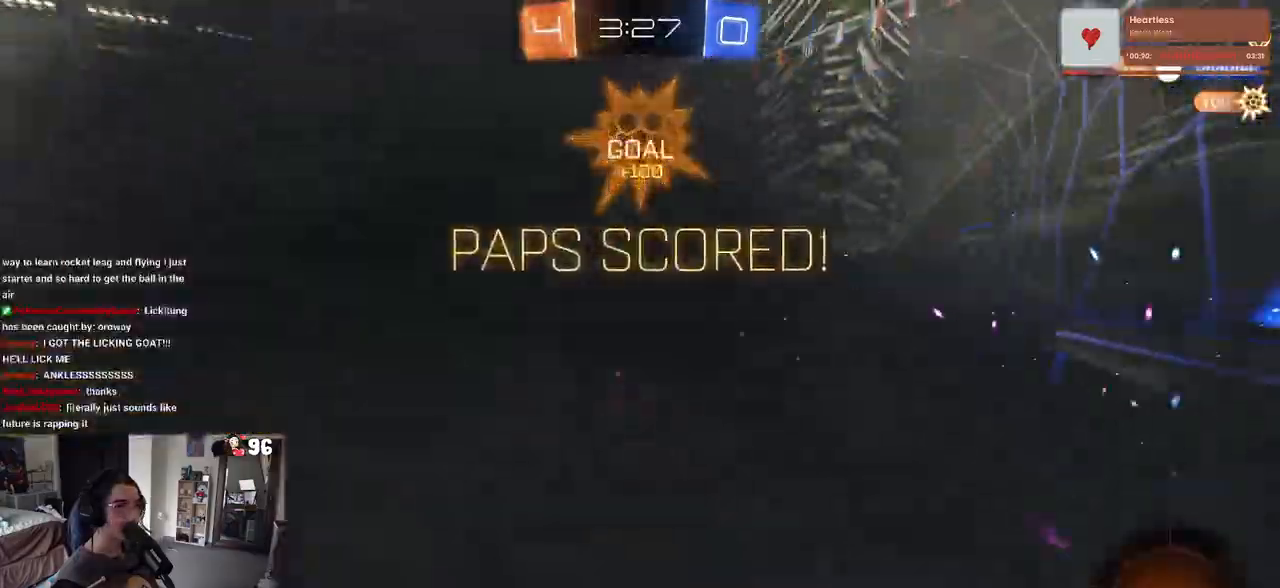
{"buttons": [], "left_stick": "down-right", "right_stick": "center", "events": [[133, "L1", "up"]]}
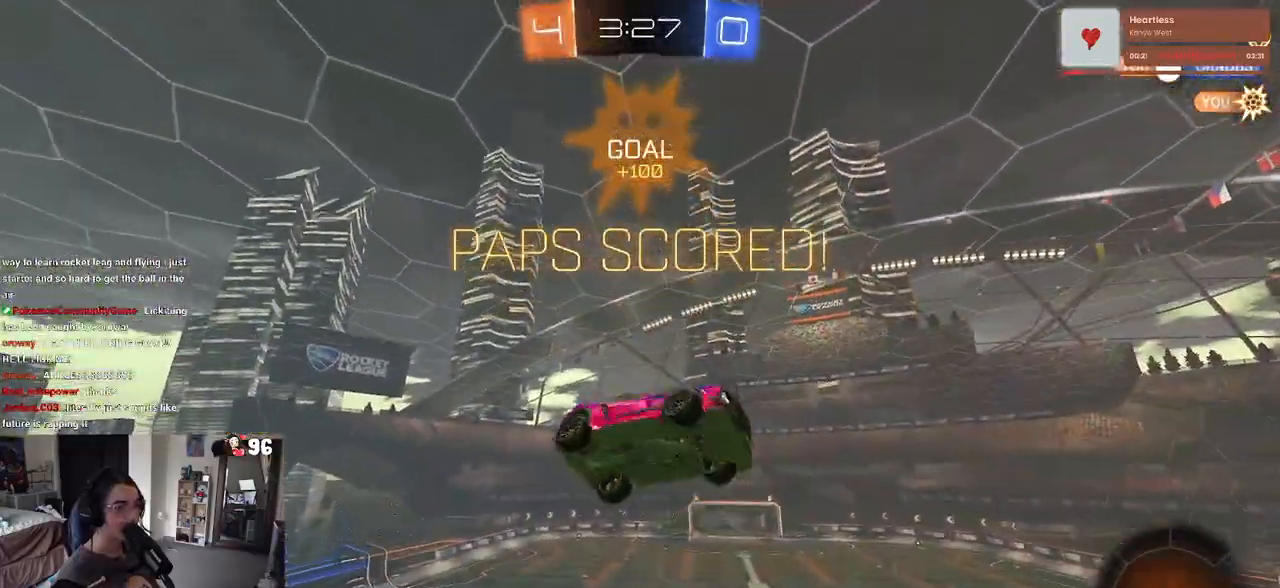
{"buttons": ["SQUARE"], "left_stick": "up-right", "right_stick": "center", "events": [[400, "SQUARE", "down"], [417, "left_stick", "up-right"]]}
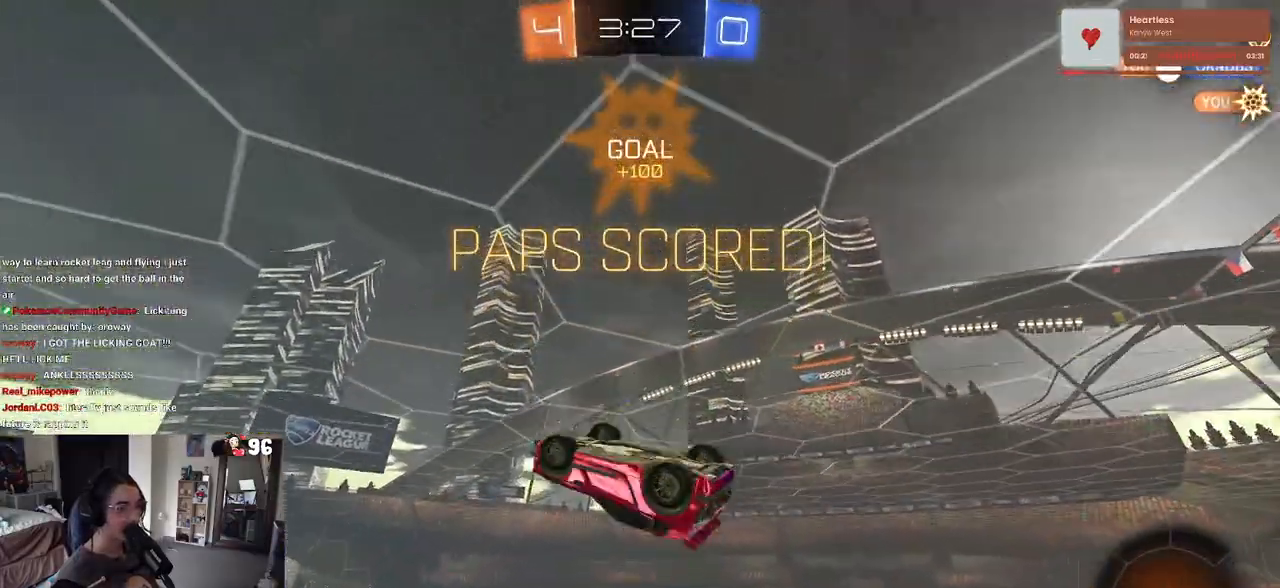
{"buttons": ["CROSS"], "left_stick": "down", "right_stick": "center", "events": [[67, "SQUARE", "up"], [83, "left_stick", "center"], [217, "left_stick", "right"], [467, "left_stick", "down"], [483, "CROSS", "down"]]}
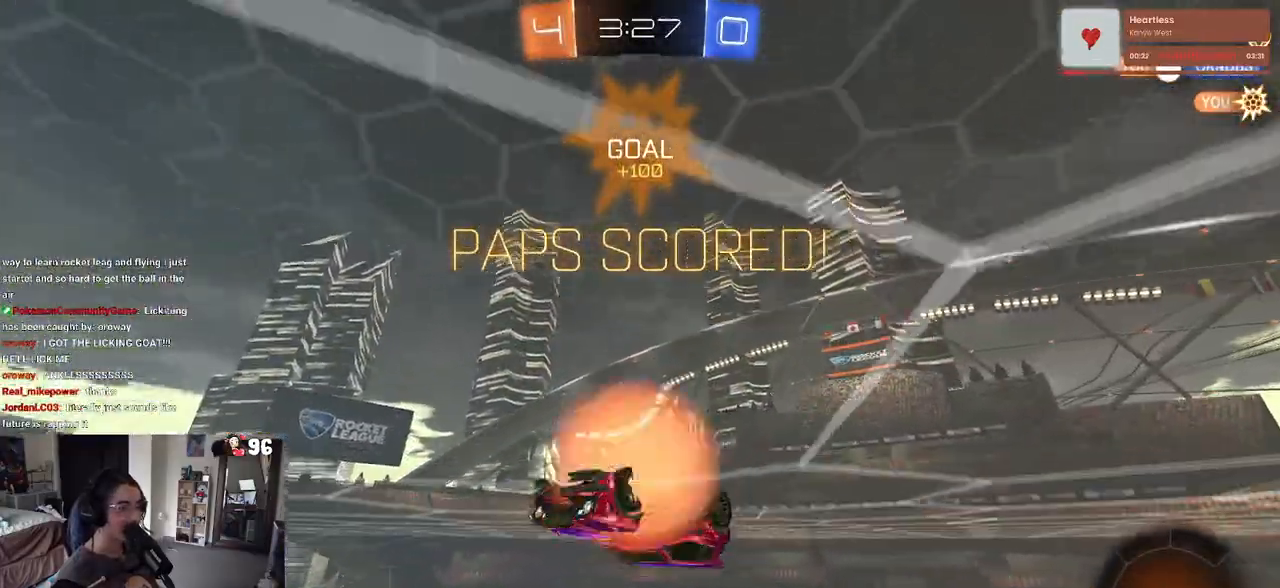
{"buttons": [], "left_stick": "down", "right_stick": "center", "events": [[67, "CROSS", "up"]]}
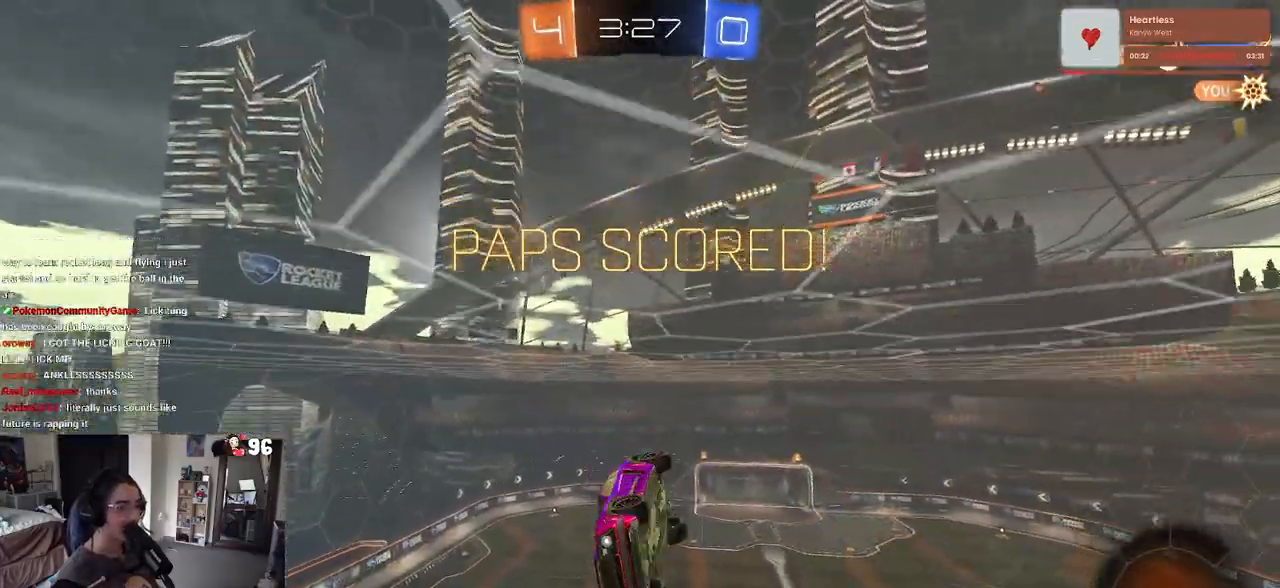
{"buttons": ["L1", "R1"], "left_stick": "up", "right_stick": "center", "events": [[133, "CROSS", "down"], [200, "CROSS", "up"], [367, "left_stick", "up"], [417, "L1", "down"], [450, "R1", "down"]]}
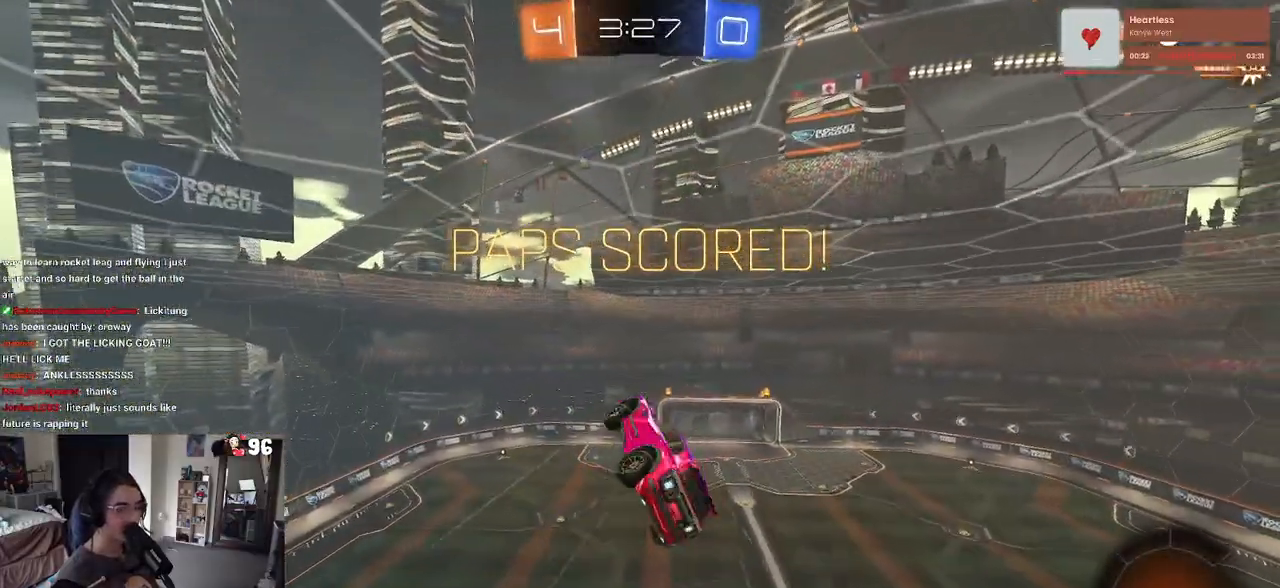
{"buttons": ["CROSS", "L1"], "left_stick": "left", "right_stick": "center", "events": [[117, "left_stick", "up-left"], [267, "R1", "up"], [383, "left_stick", "left"], [400, "CROSS", "down"]]}
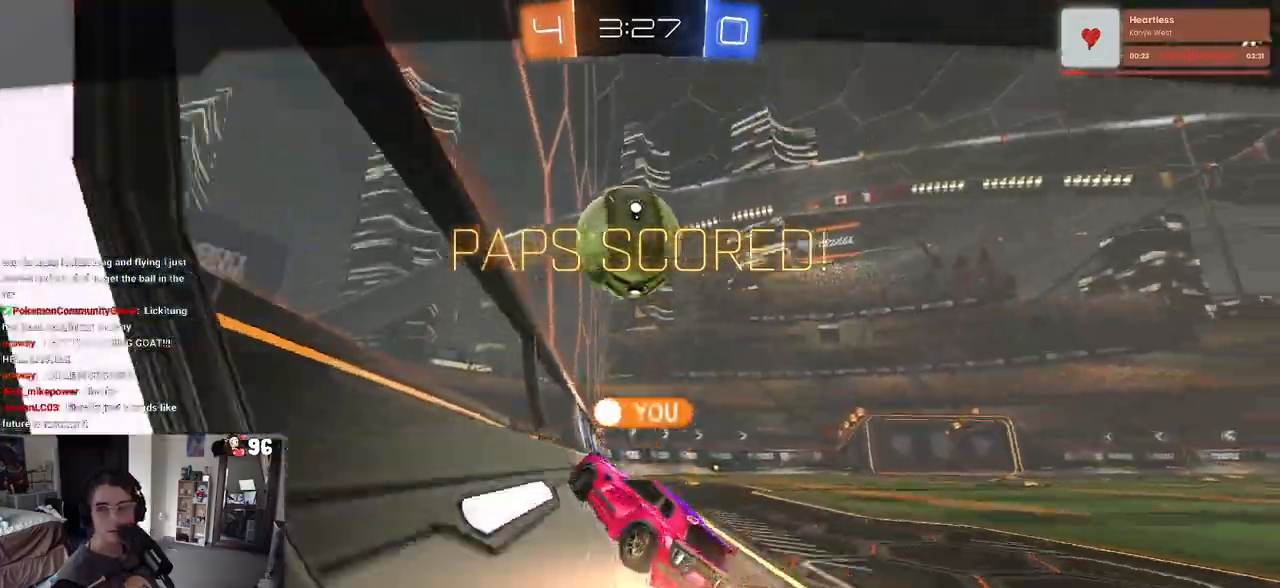
{"buttons": [], "left_stick": "center", "right_stick": "center", "events": [[33, "CROSS", "up"], [100, "L1", "up"], [133, "CROSS", "down"], [133, "left_stick", "center"], [250, "CROSS", "up"], [333, "CROSS", "down"], [433, "CROSS", "up"]]}
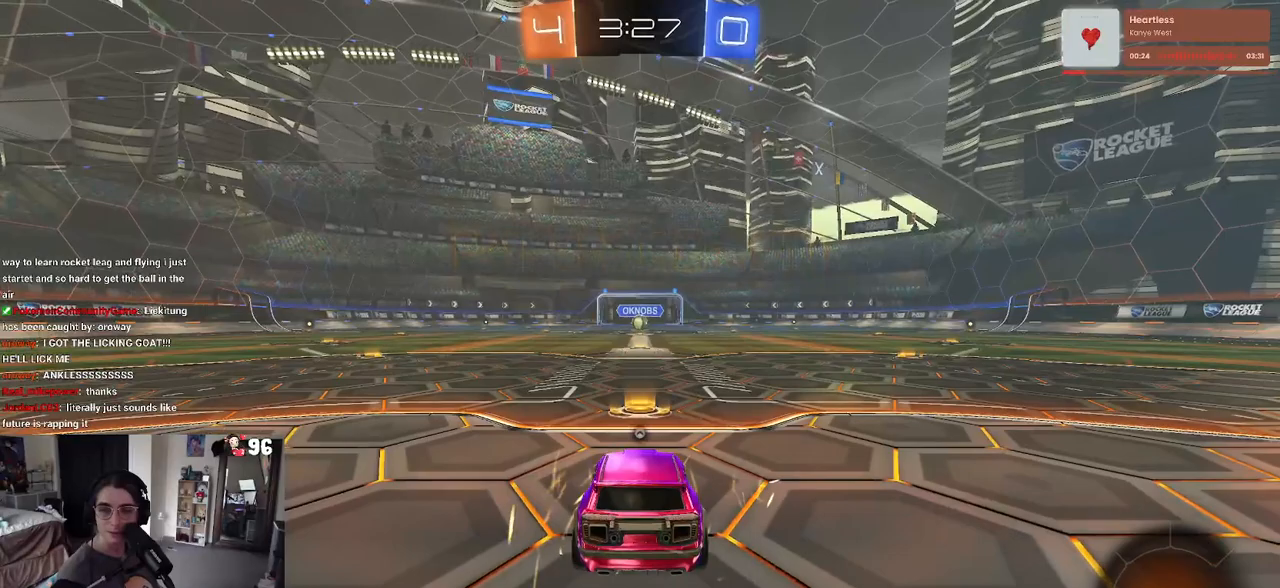
{"buttons": [], "left_stick": "center", "right_stick": "center", "events": [[50, "CROSS", "down"], [133, "CROSS", "up"], [350, "TRIANGLE", "down"], [467, "TRIANGLE", "up"]]}
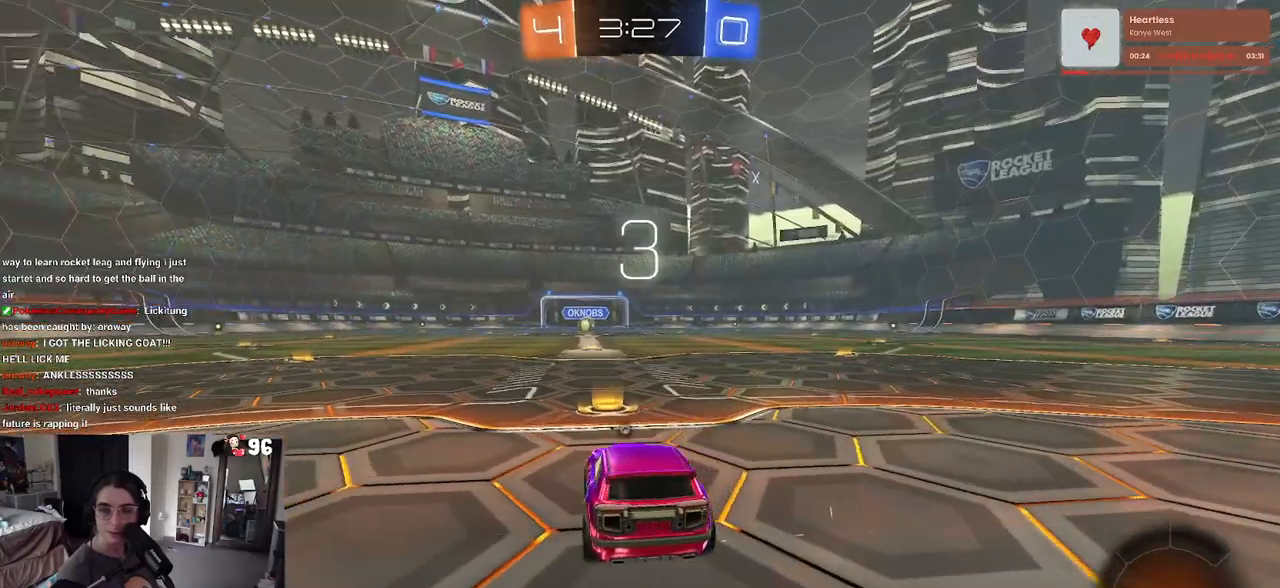
{"buttons": [], "left_stick": "center", "right_stick": "center", "events": [[33, "TRIANGLE", "down"], [150, "TRIANGLE", "up"]]}
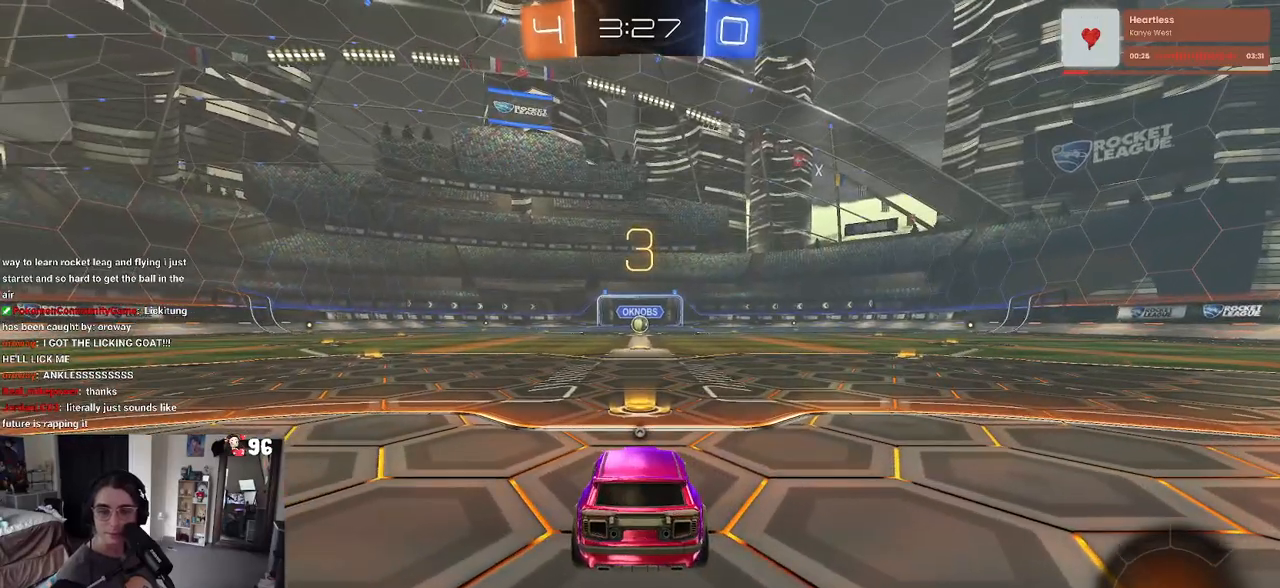
{"buttons": ["TRIANGLE", "R2"], "left_stick": "center", "right_stick": "center", "events": [[150, "R2", "down"], [317, "TRIANGLE", "down"], [400, "TRIANGLE", "up"], [483, "TRIANGLE", "down"]]}
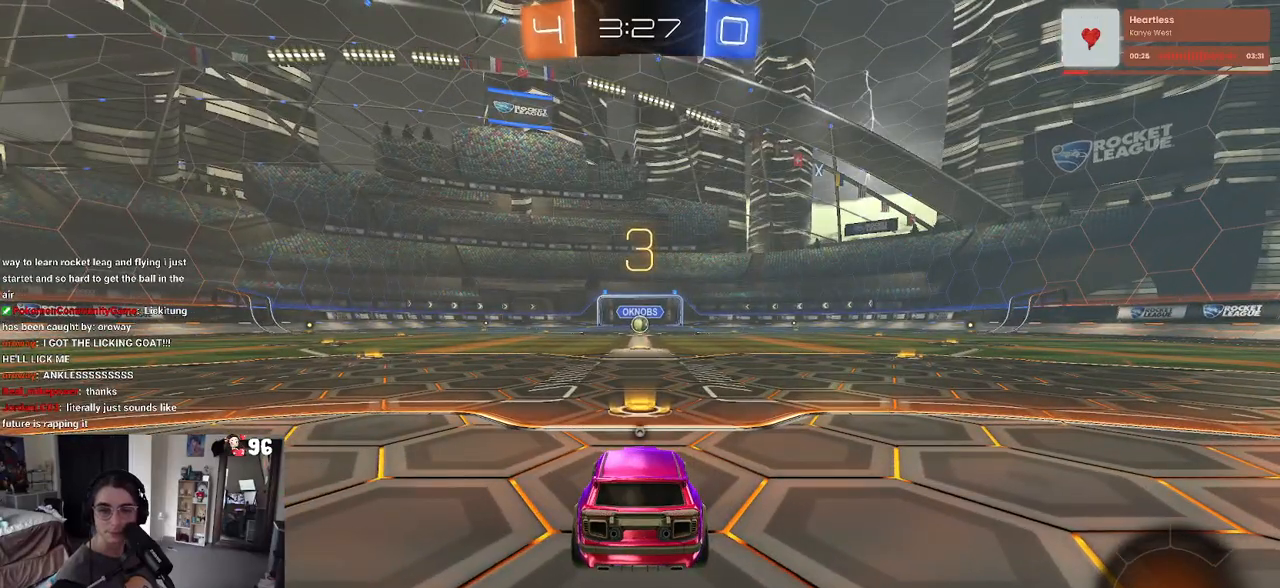
{"buttons": ["R2"], "left_stick": "center", "right_stick": "center", "events": [[83, "TRIANGLE", "up"]]}
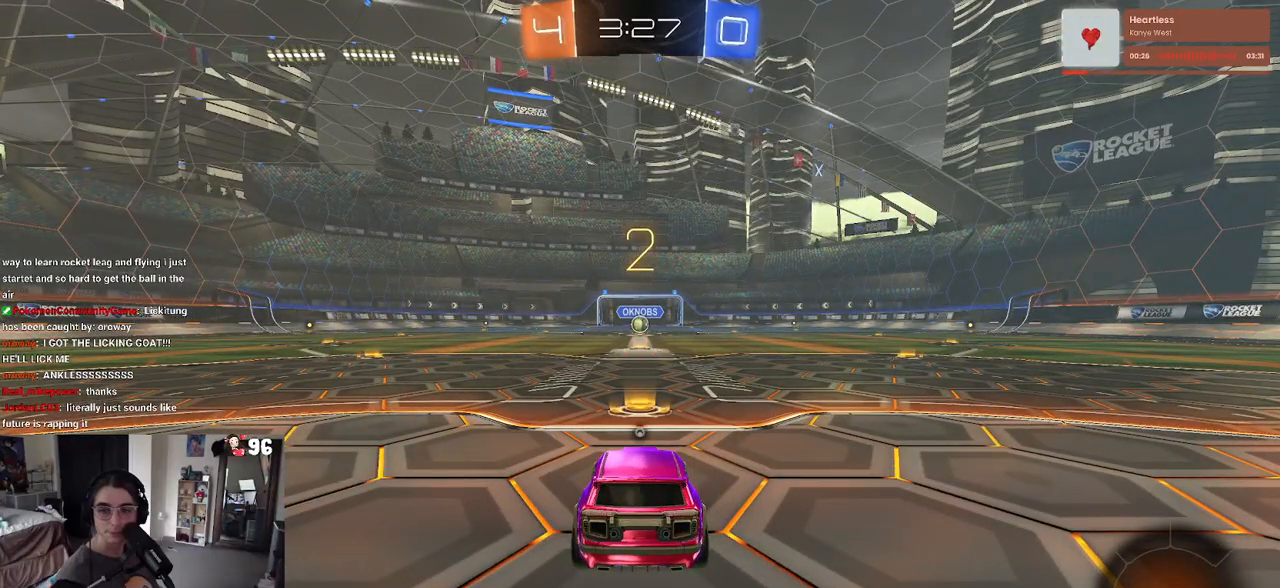
{"buttons": ["R2"], "left_stick": "center", "right_stick": "center", "events": [[333, "TRIANGLE", "down"], [450, "TRIANGLE", "up"]]}
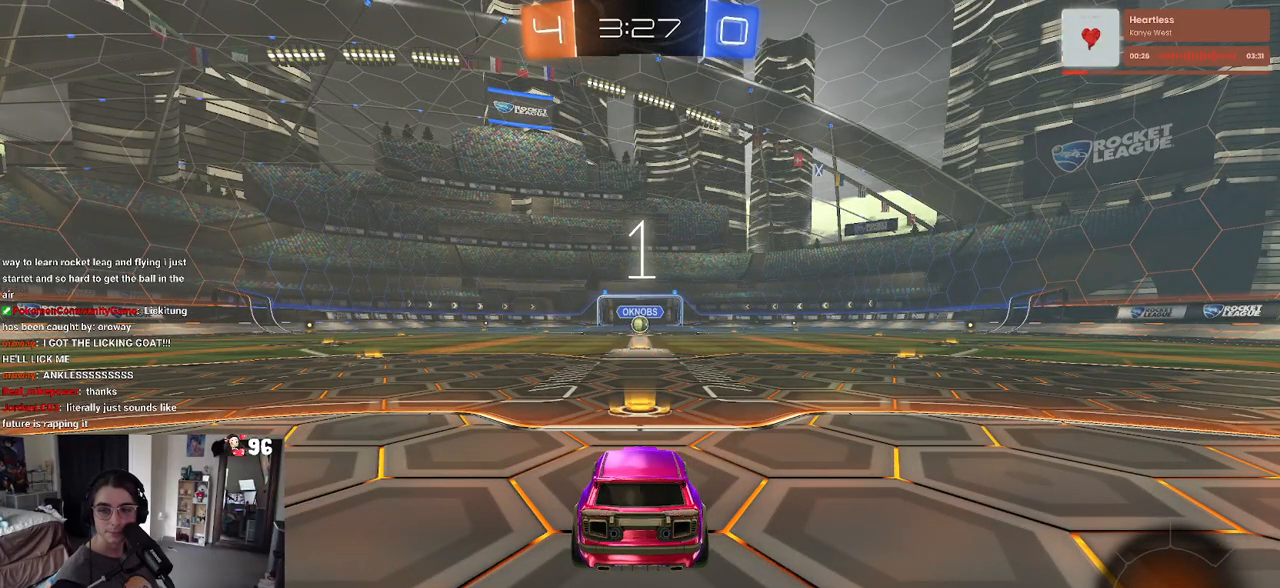
{"buttons": ["R2"], "left_stick": "center", "right_stick": "center", "events": []}
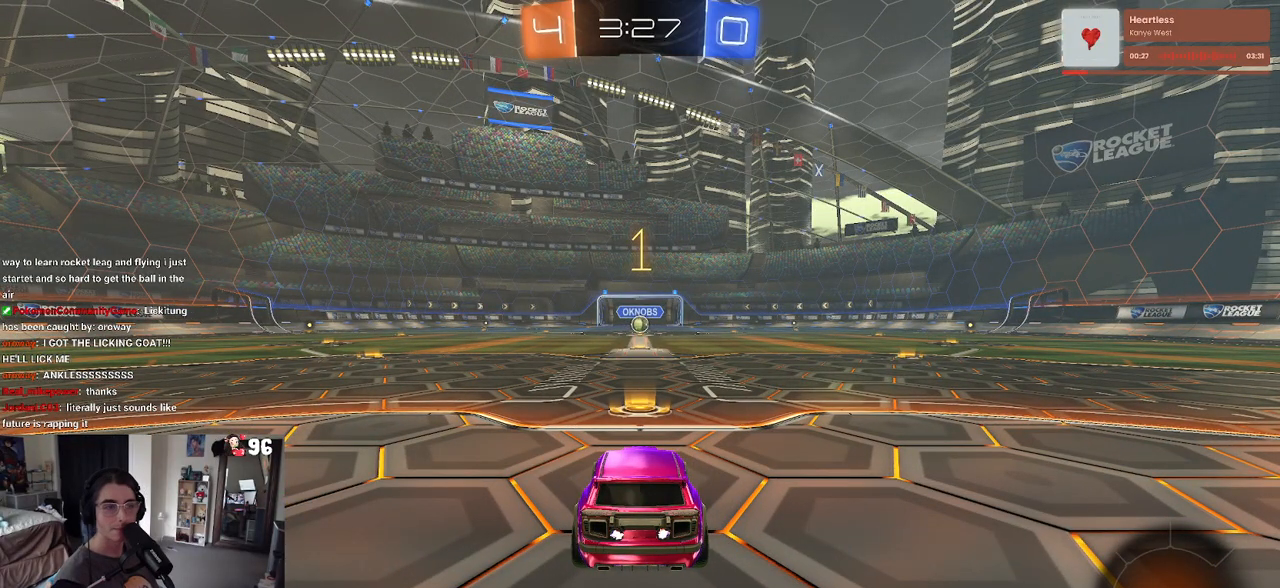
{"buttons": ["R1", "R2"], "left_stick": "center", "right_stick": "center", "events": [[283, "R1", "down"]]}
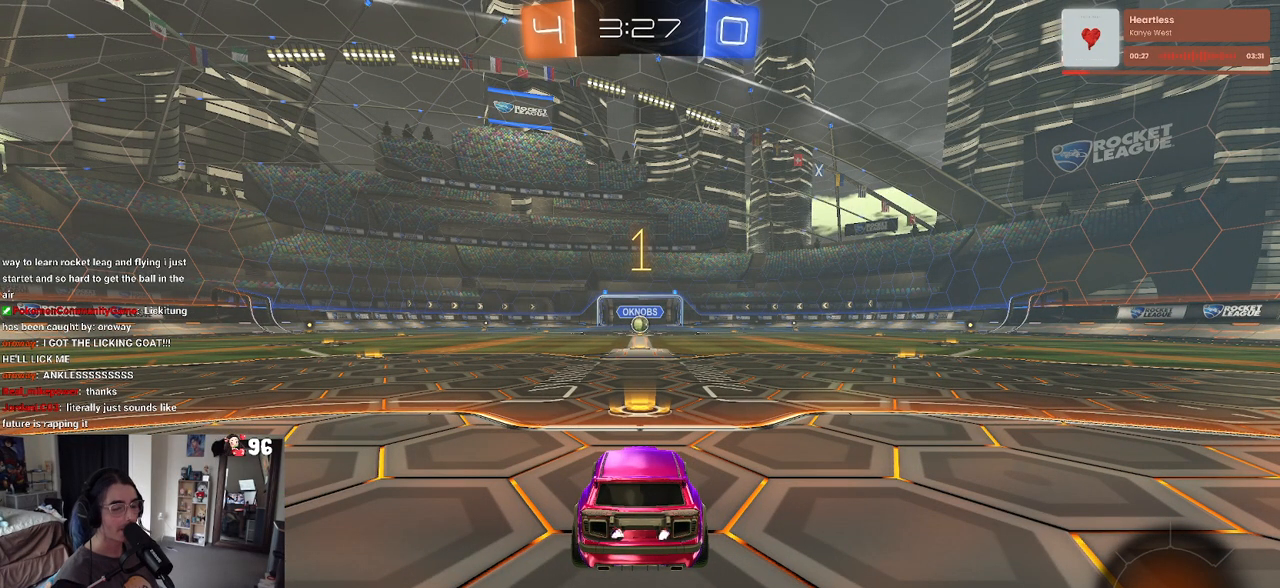
{"buttons": ["CROSS", "R1", "R2"], "left_stick": "up", "right_stick": "center", "events": [[383, "left_stick", "right"], [500, "CROSS", "down"], [500, "left_stick", "up"]]}
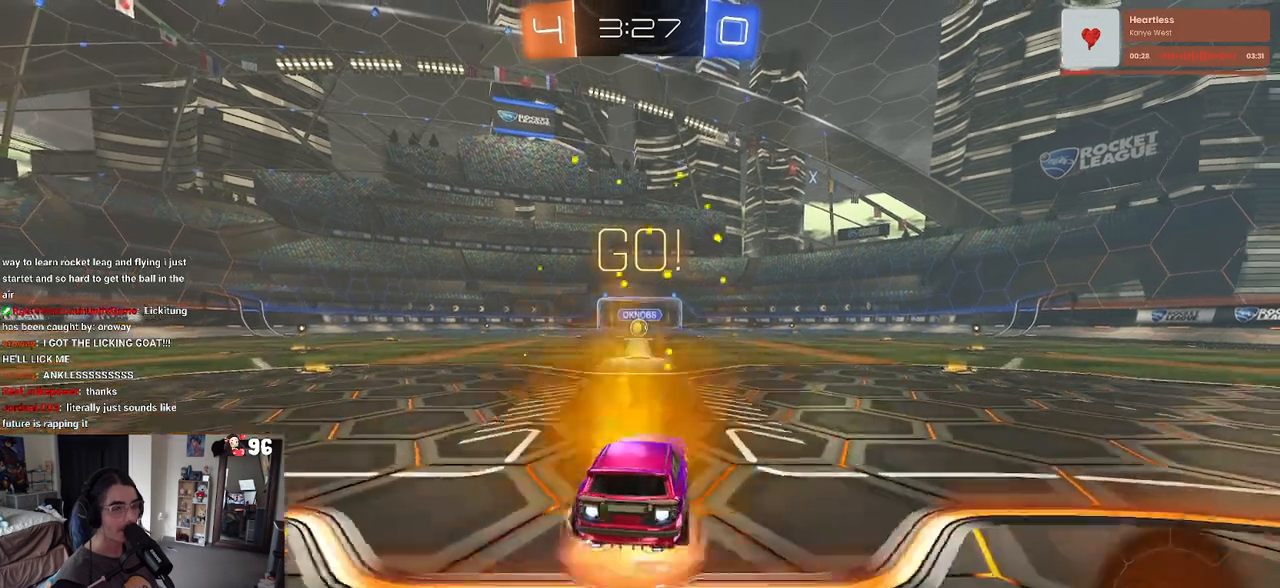
{"buttons": ["SQUARE", "R1", "R2"], "left_stick": "down-left", "right_stick": "center", "events": [[83, "CROSS", "up"], [100, "left_stick", "up-left"], [167, "CROSS", "down"], [200, "SQUARE", "down"], [217, "left_stick", "down-left"], [233, "CROSS", "up"], [267, "left_stick", "down"], [483, "left_stick", "down-left"]]}
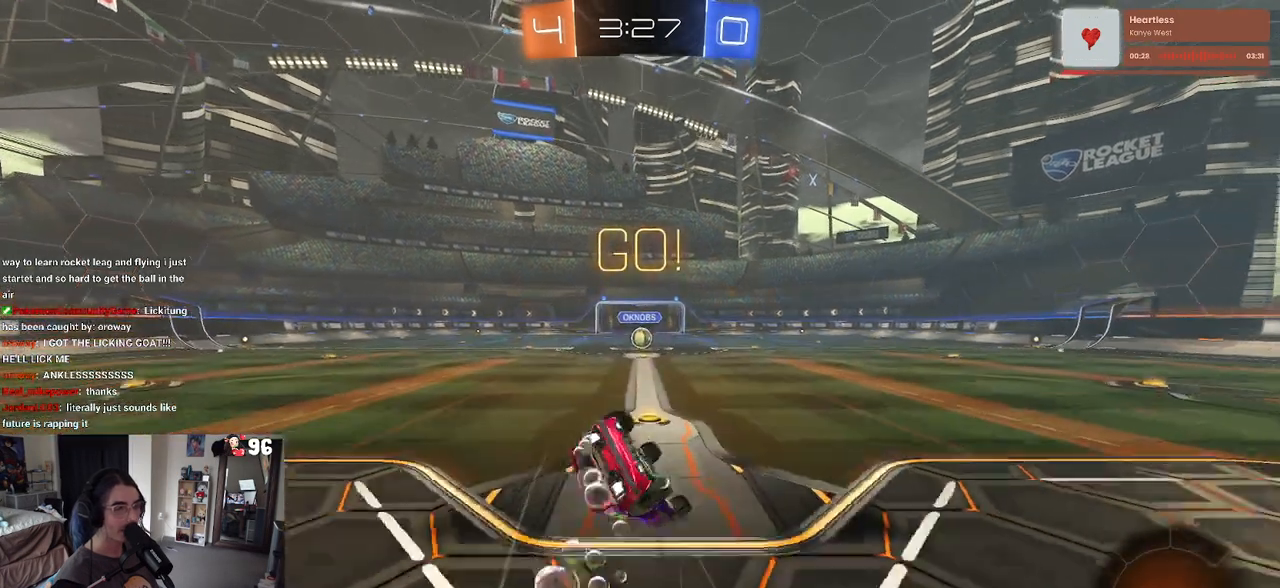
{"buttons": ["SQUARE", "R1", "R2"], "left_stick": "down-left", "right_stick": "center", "events": []}
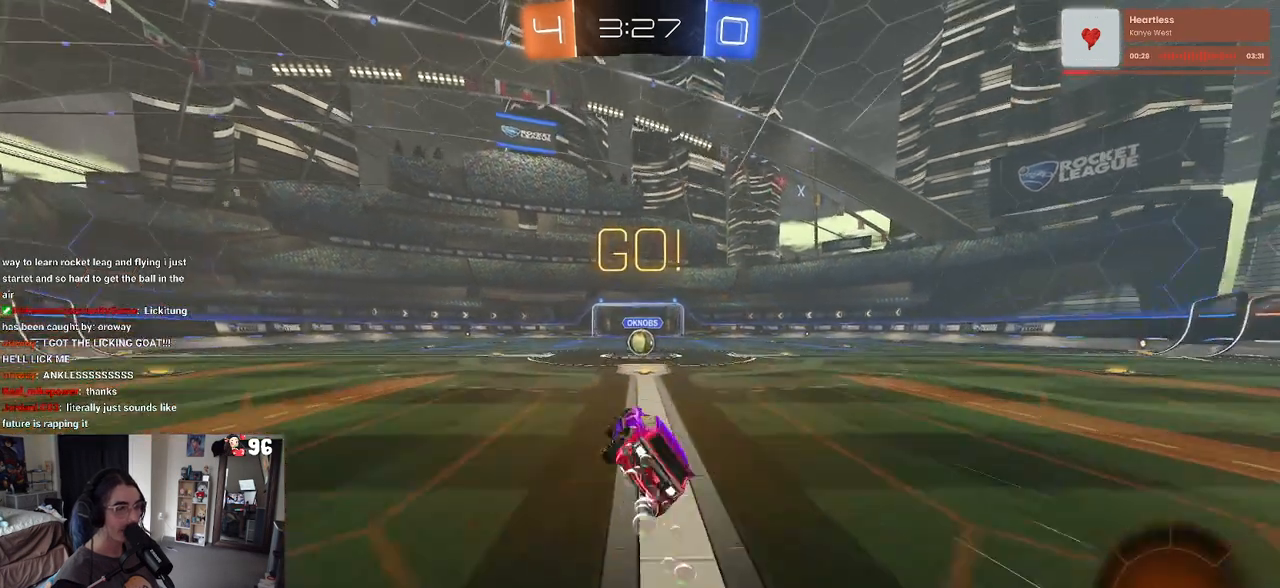
{"buttons": ["R2"], "left_stick": "center", "right_stick": "center", "events": [[117, "left_stick", "down-right"], [150, "R1", "up"], [150, "SQUARE", "up"], [250, "left_stick", "center"]]}
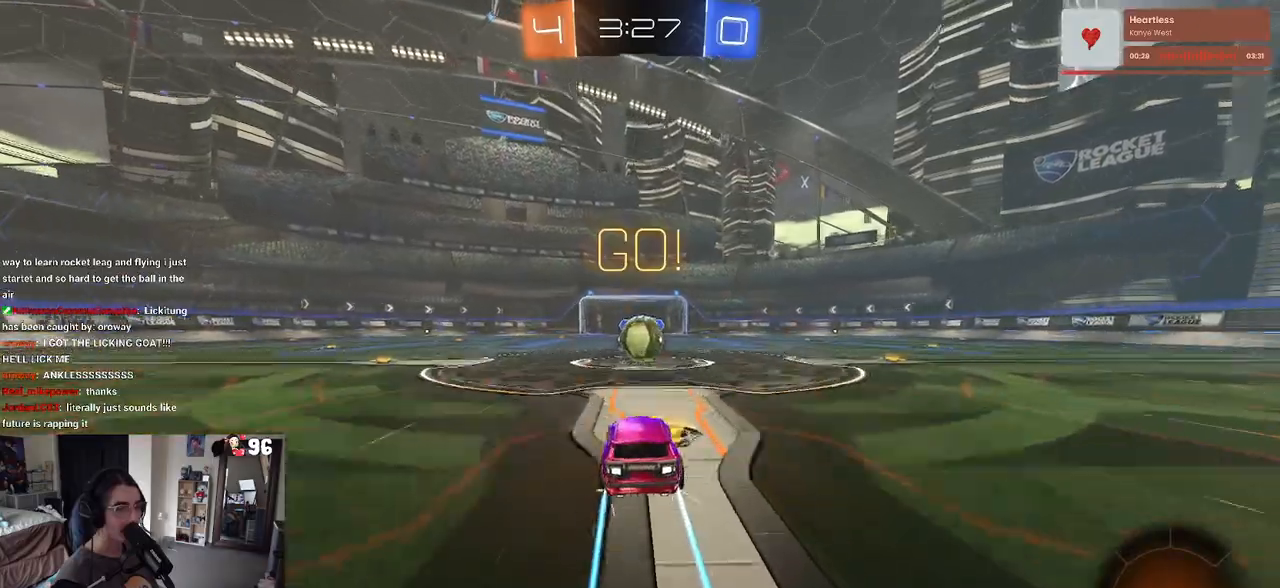
{"buttons": ["CROSS", "SQUARE", "R2"], "left_stick": "right", "right_stick": "center", "events": [[183, "left_stick", "left"], [250, "CROSS", "down"], [267, "left_stick", "center"], [317, "left_stick", "right"], [383, "CROSS", "up"], [433, "CROSS", "down"], [483, "SQUARE", "down"]]}
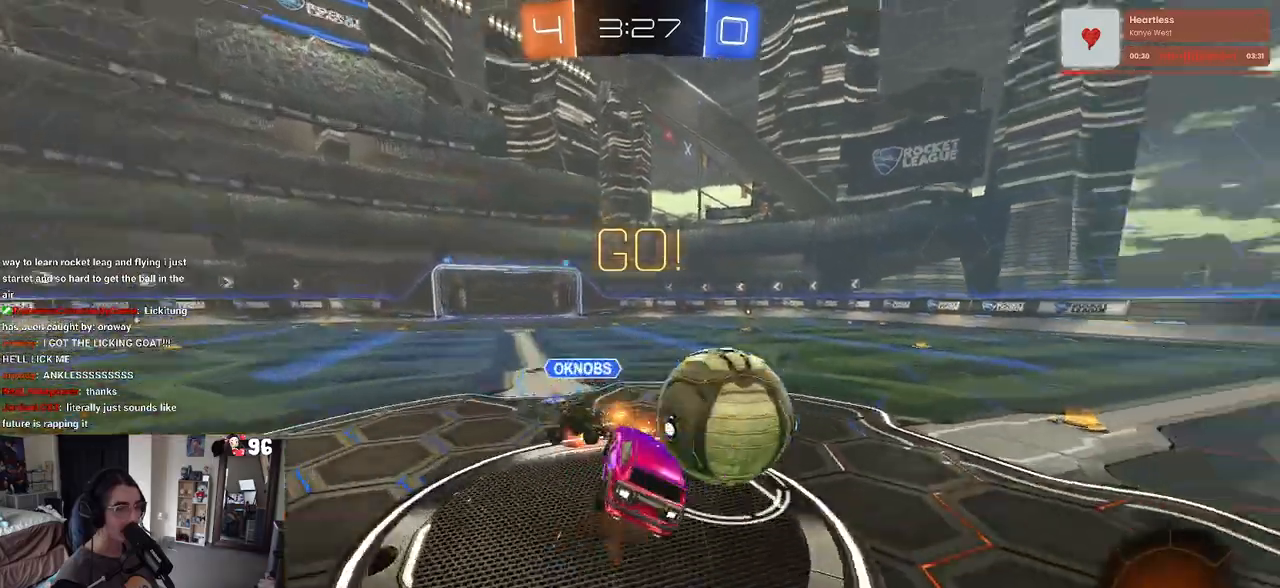
{"buttons": ["SQUARE", "R2"], "left_stick": "up-right", "right_stick": "center", "events": [[50, "CROSS", "up"], [400, "left_stick", "up-right"]]}
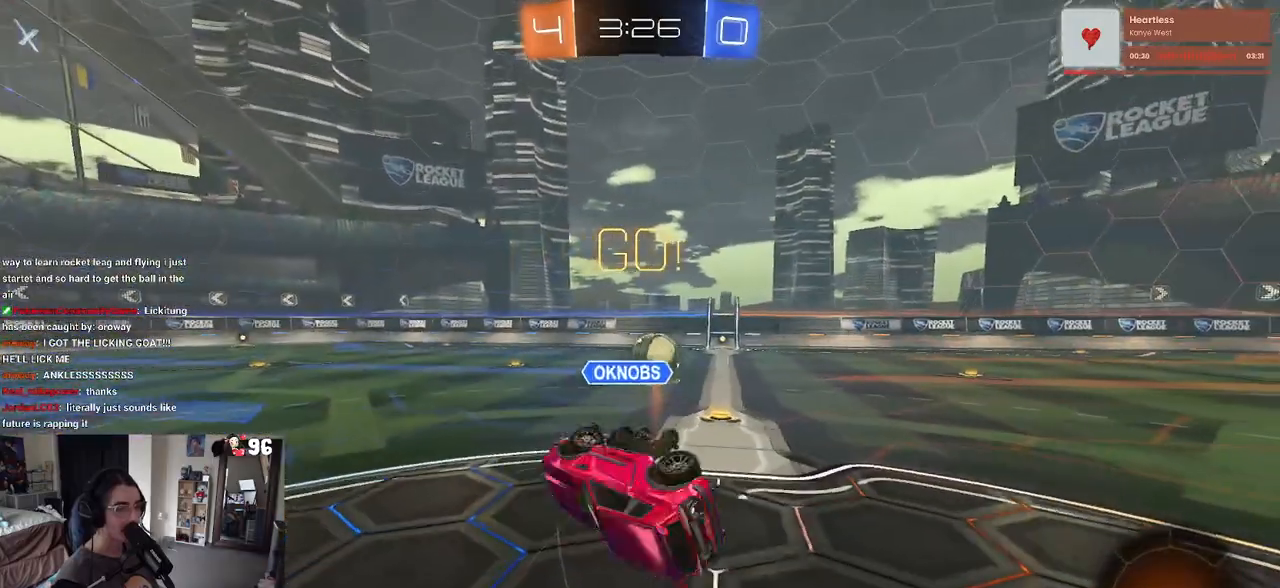
{"buttons": ["R2"], "left_stick": "up-right", "right_stick": "center", "events": [[117, "SQUARE", "up"]]}
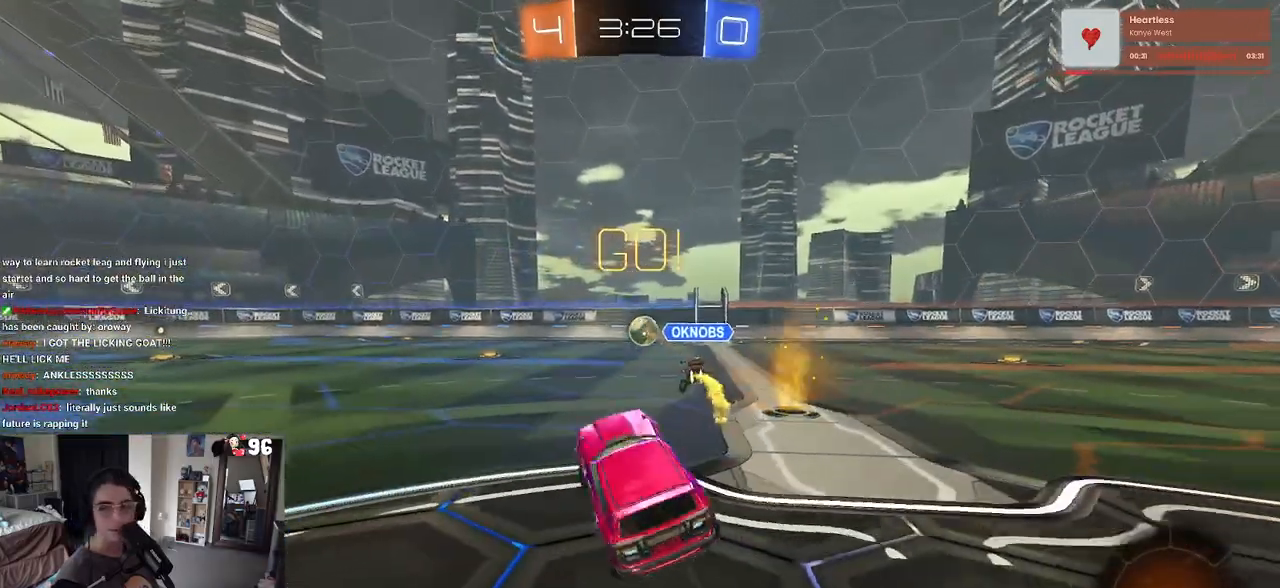
{"buttons": ["R2"], "left_stick": "up-right", "right_stick": "center", "events": [[400, "TRIANGLE", "down"], [500, "TRIANGLE", "up"]]}
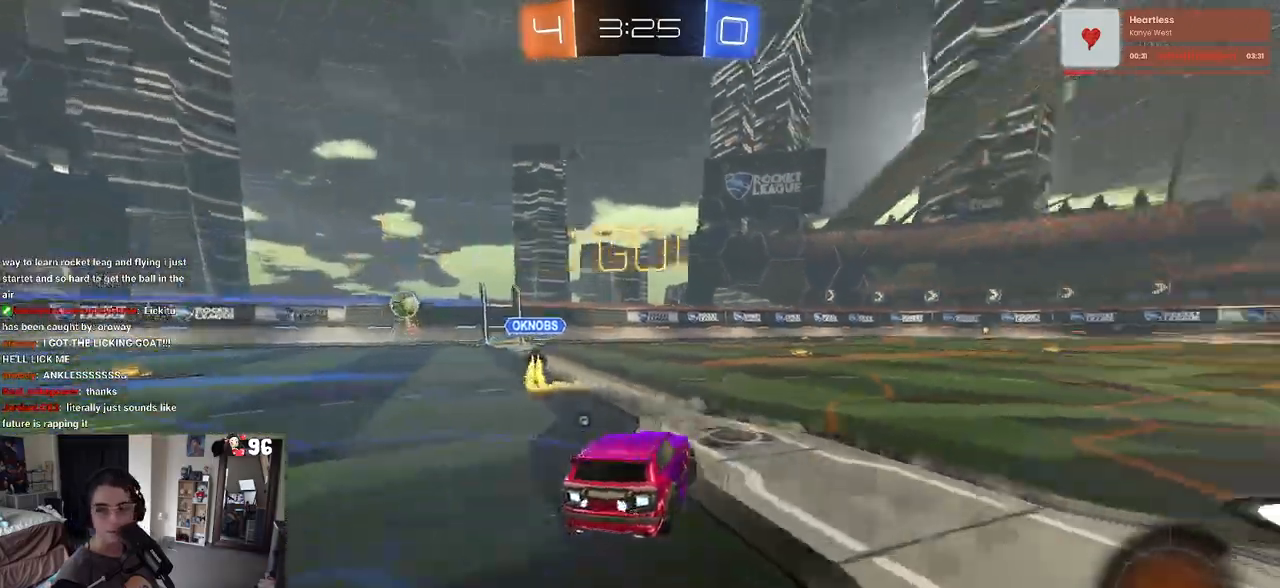
{"buttons": ["CROSS", "R1", "R2"], "left_stick": "center", "right_stick": "center", "events": [[83, "left_stick", "center"], [433, "CROSS", "down"], [450, "R1", "down"], [450, "left_stick", "left"], [500, "left_stick", "center"]]}
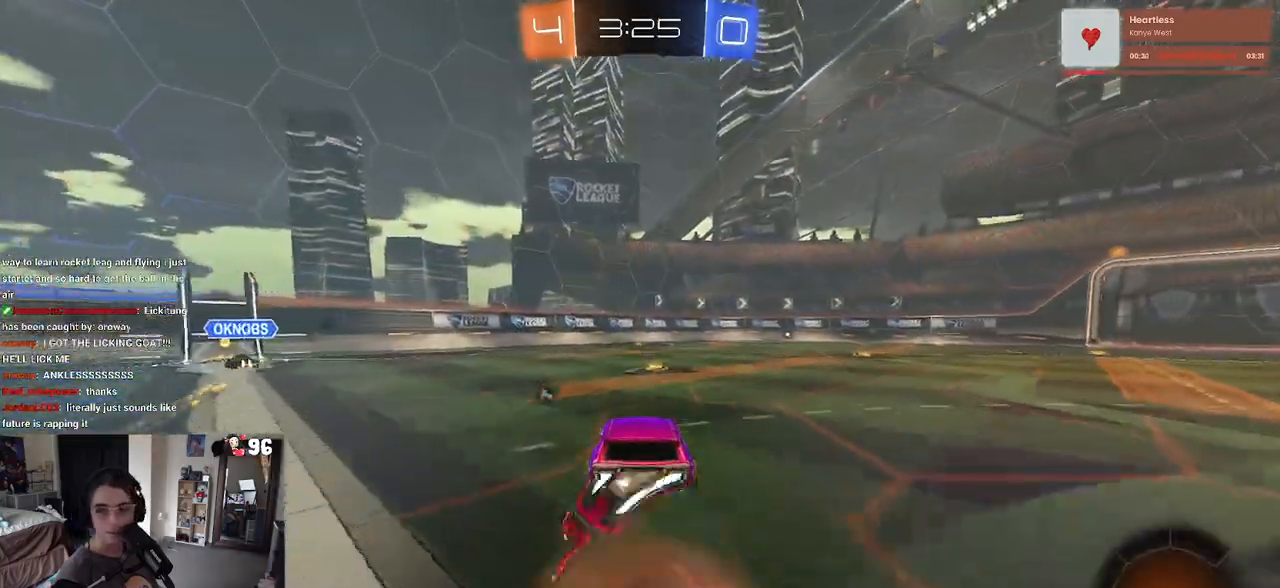
{"buttons": ["SQUARE", "R1", "R2"], "left_stick": "down-right", "right_stick": "center", "events": [[17, "CROSS", "up"], [33, "left_stick", "up-right"], [83, "CROSS", "down"], [150, "SQUARE", "down"], [183, "CROSS", "up"], [200, "left_stick", "down"], [333, "left_stick", "down-right"]]}